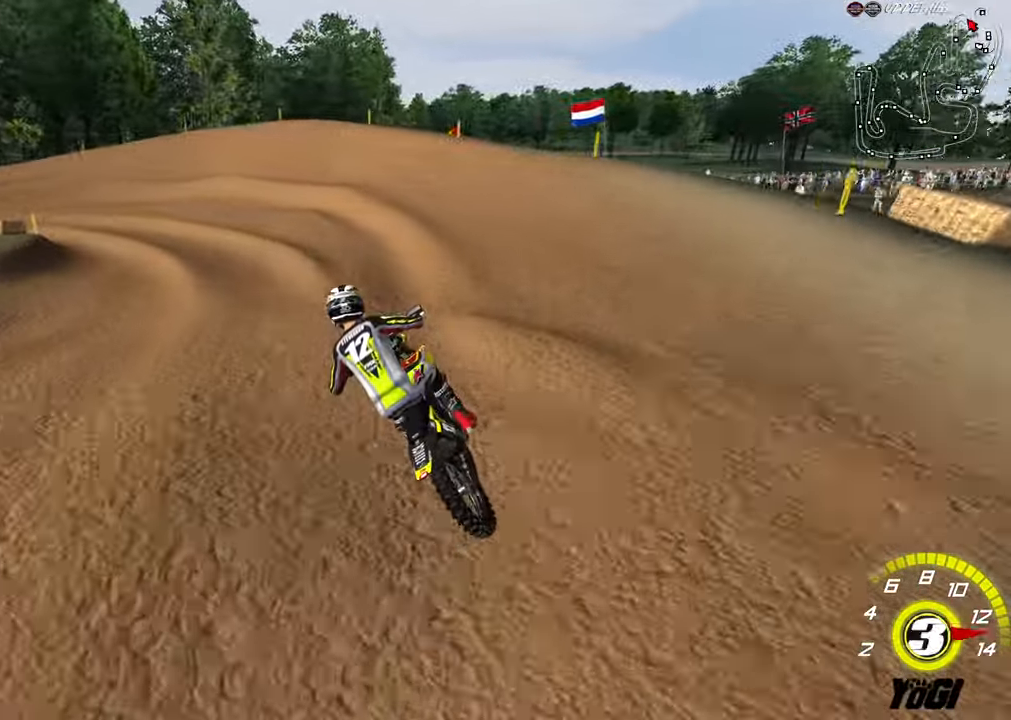
Gameplay with a controller (Xbox layout); each line is a JSON object with the inputs held at the frame after it. "events" lists button and stick changes between this image and that frame as [ms after this image, input, new state], when the widget could be followed in between.
{"buttons": ["L2"], "left_stick": "down-left", "right_stick": "center", "events": [[83, "left_stick", "down-left"], [183, "R2", "up"], [300, "A", "down"], [383, "A", "up"], [383, "L2", "down"]]}
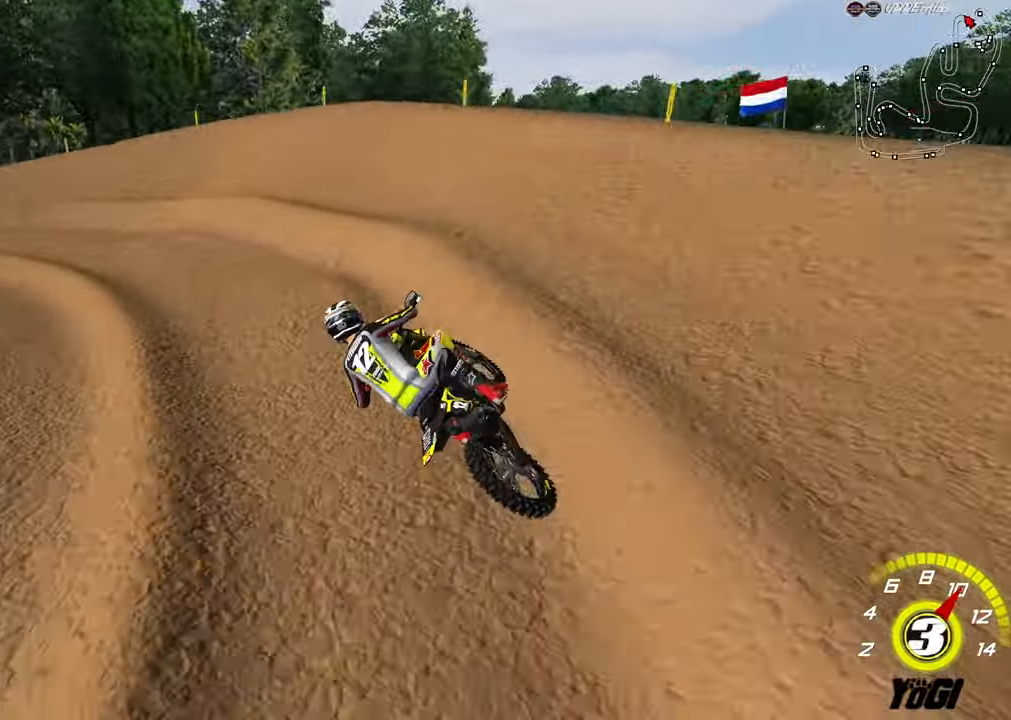
{"buttons": [], "left_stick": "left", "right_stick": "center", "events": [[50, "L2", "up"], [66, "R2", "down"], [166, "left_stick", "center"], [500, "R2", "up"], [500, "left_stick", "left"]]}
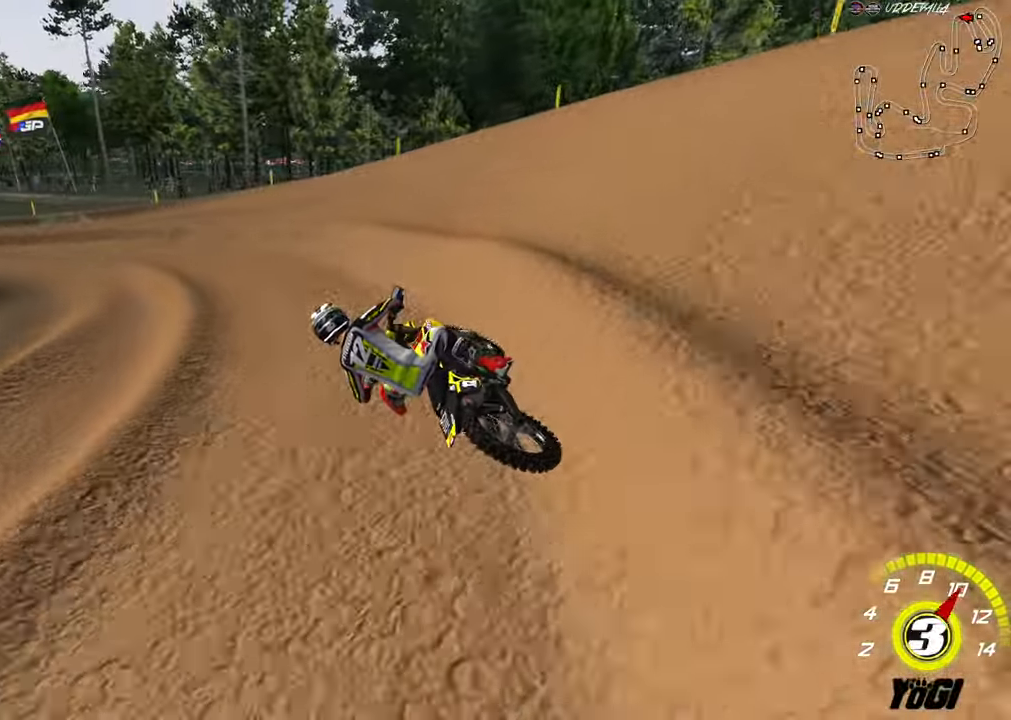
{"buttons": ["R2"], "left_stick": "center", "right_stick": "center", "events": [[100, "R2", "down"], [266, "left_stick", "center"], [300, "A", "down"], [450, "A", "up"]]}
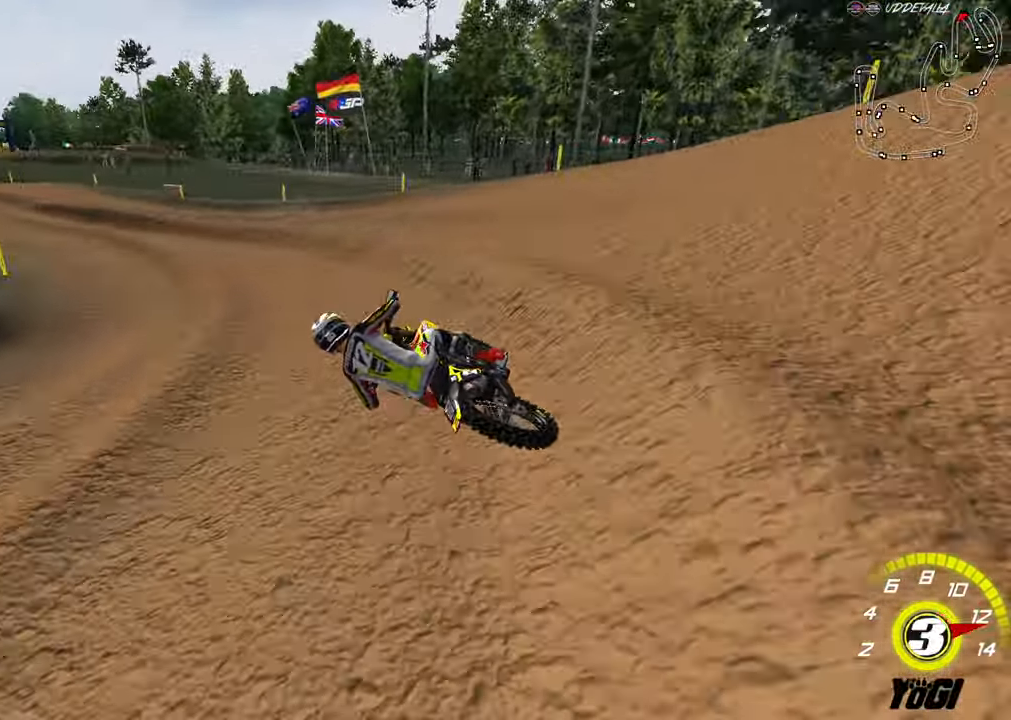
{"buttons": ["B", "R2"], "left_stick": "center", "right_stick": "center", "events": [[333, "left_stick", "right"], [417, "B", "down"], [450, "left_stick", "center"]]}
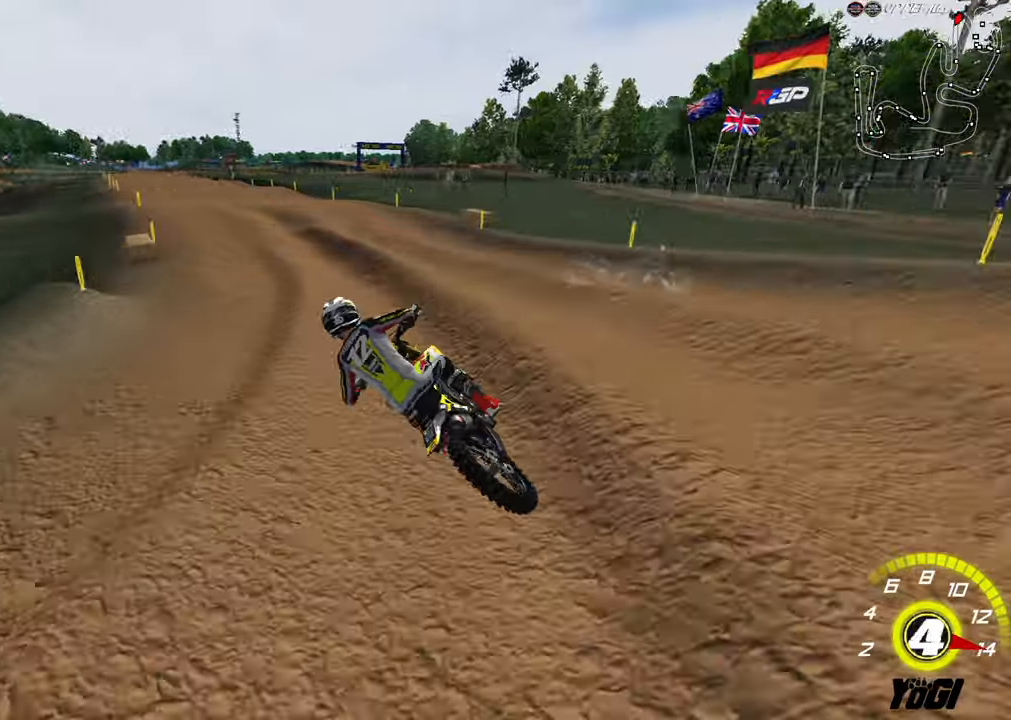
{"buttons": ["R2"], "left_stick": "right", "right_stick": "center", "events": [[17, "B", "up"], [367, "left_stick", "right"]]}
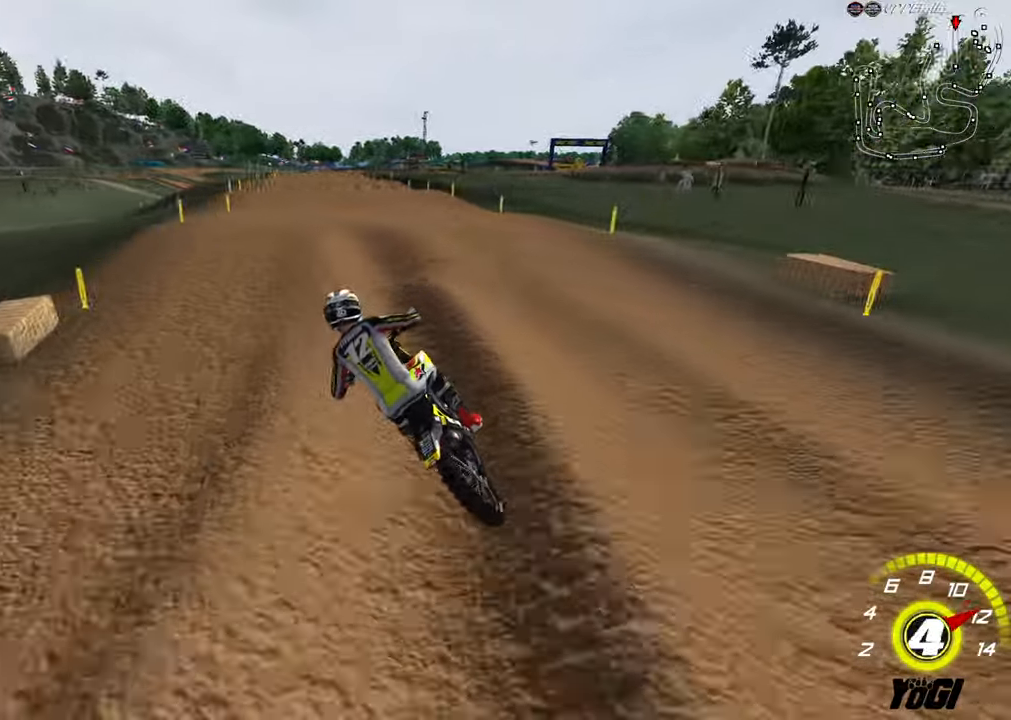
{"buttons": ["R2"], "left_stick": "down-right", "right_stick": "center", "events": [[183, "left_stick", "down-right"]]}
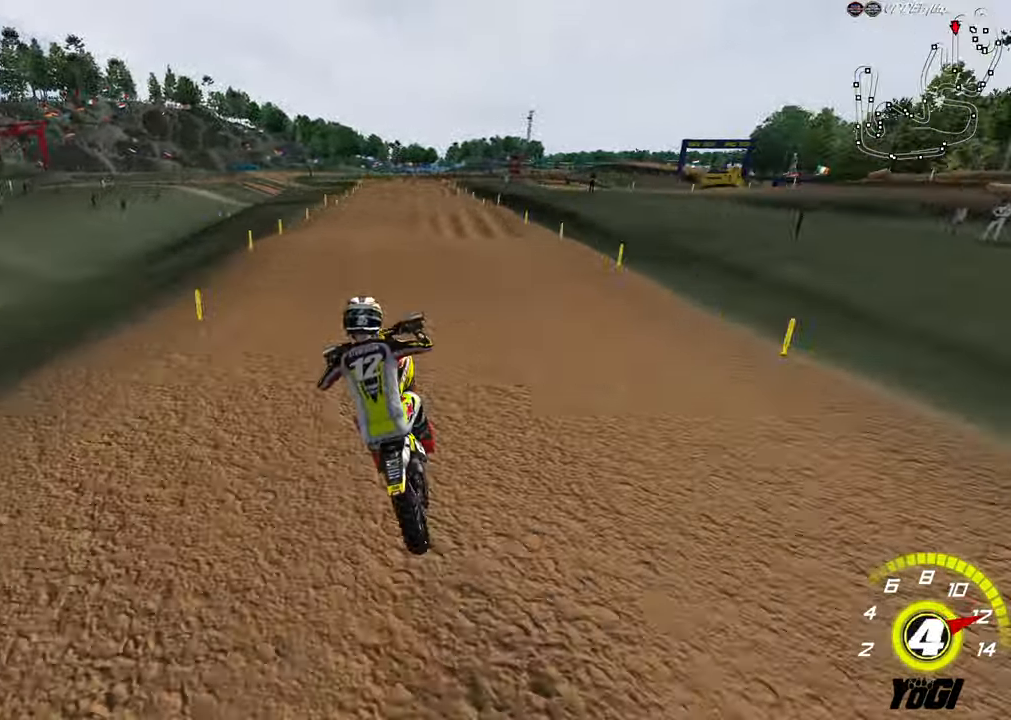
{"buttons": ["R2"], "left_stick": "center", "right_stick": "center", "events": [[83, "left_stick", "up-right"], [183, "left_stick", "up"], [217, "X", "down"], [283, "R2", "up"], [350, "R2", "down"], [367, "X", "up"], [483, "left_stick", "center"]]}
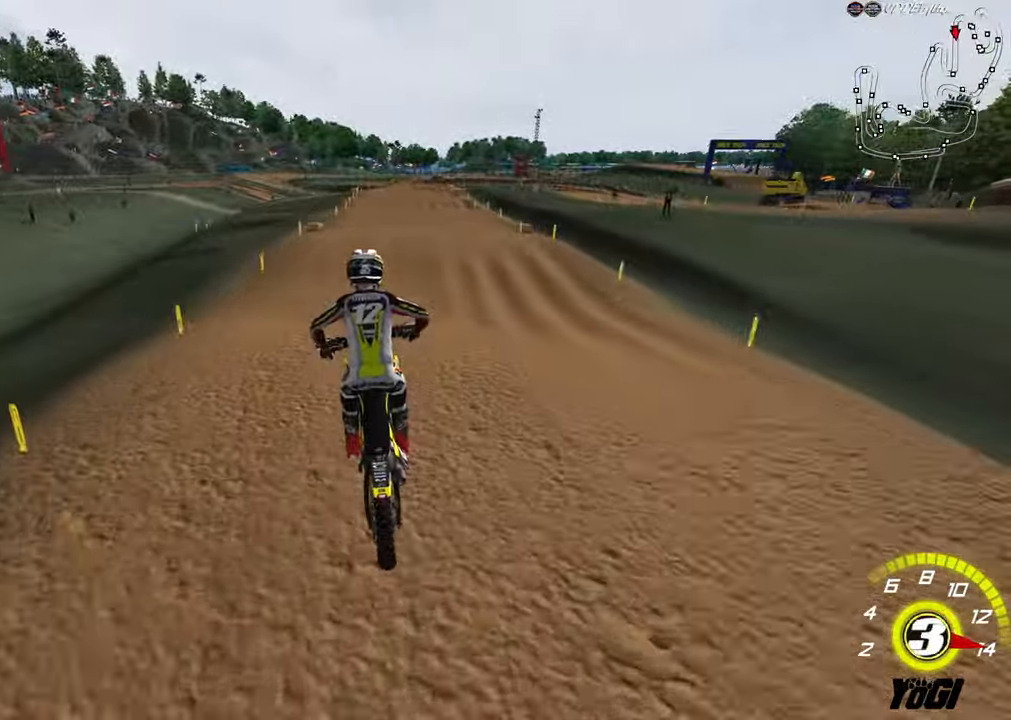
{"buttons": ["R2"], "left_stick": "right", "right_stick": "center", "events": [[67, "left_stick", "down"], [217, "B", "down"], [283, "left_stick", "up"], [317, "B", "up"], [500, "left_stick", "right"]]}
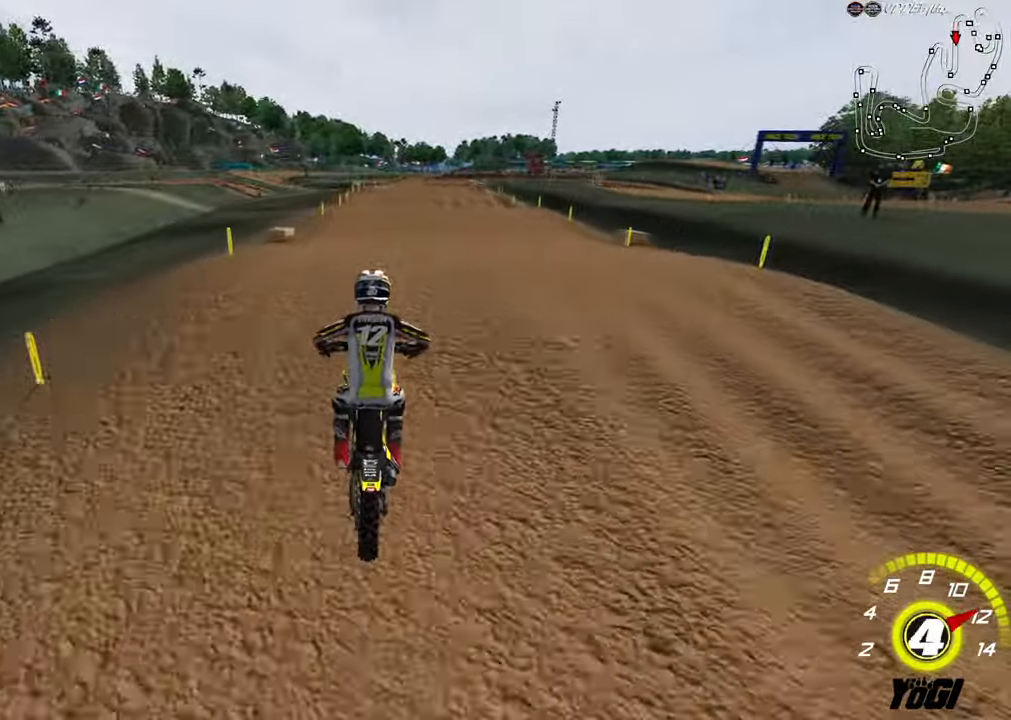
{"buttons": ["R2"], "left_stick": "up", "right_stick": "center", "events": [[50, "left_stick", "down"], [183, "left_stick", "up"]]}
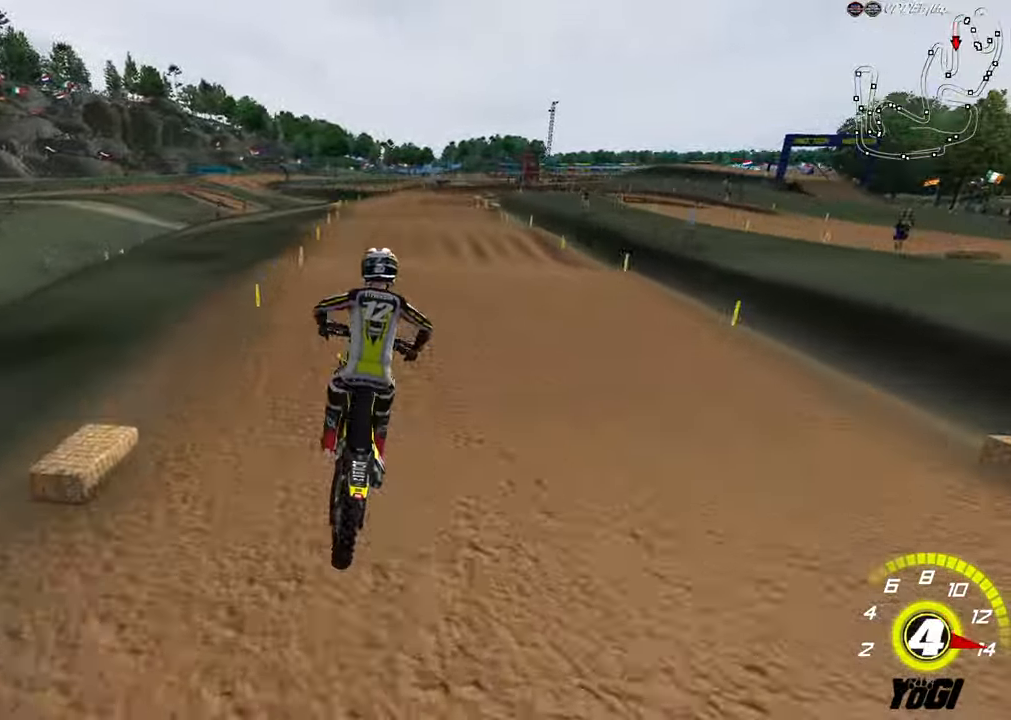
{"buttons": [], "left_stick": "down", "right_stick": "center", "events": [[50, "left_stick", "up-right"], [167, "left_stick", "up"], [350, "left_stick", "center"], [433, "left_stick", "down"], [483, "R2", "up"]]}
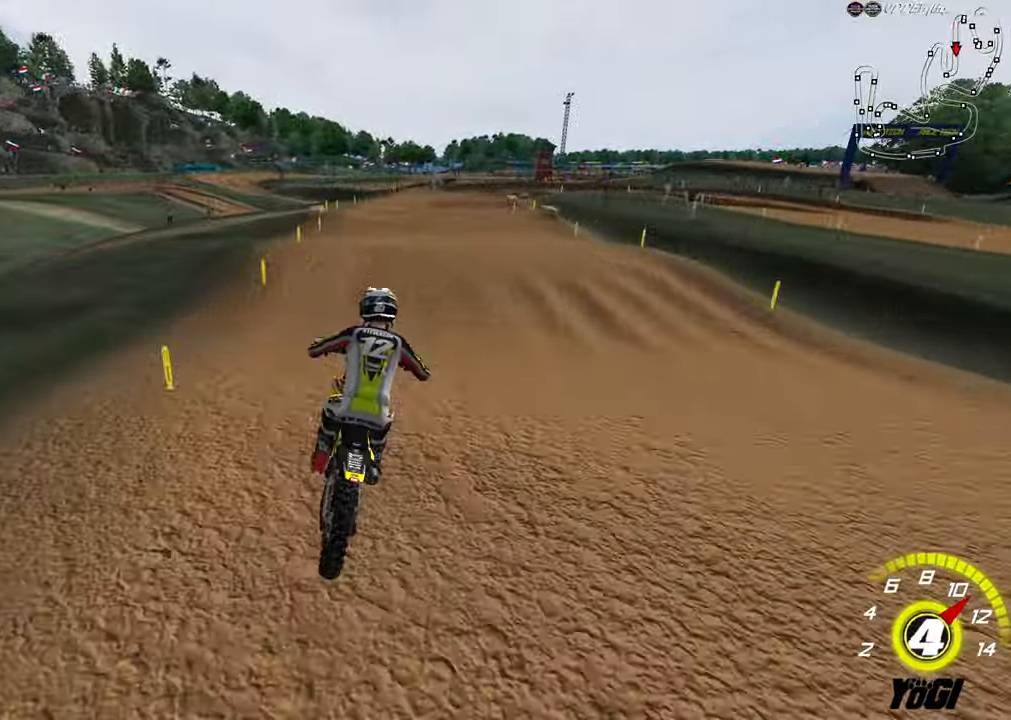
{"buttons": ["R2"], "left_stick": "down", "right_stick": "center", "events": [[67, "left_stick", "center"], [333, "left_stick", "down"], [467, "R2", "down"]]}
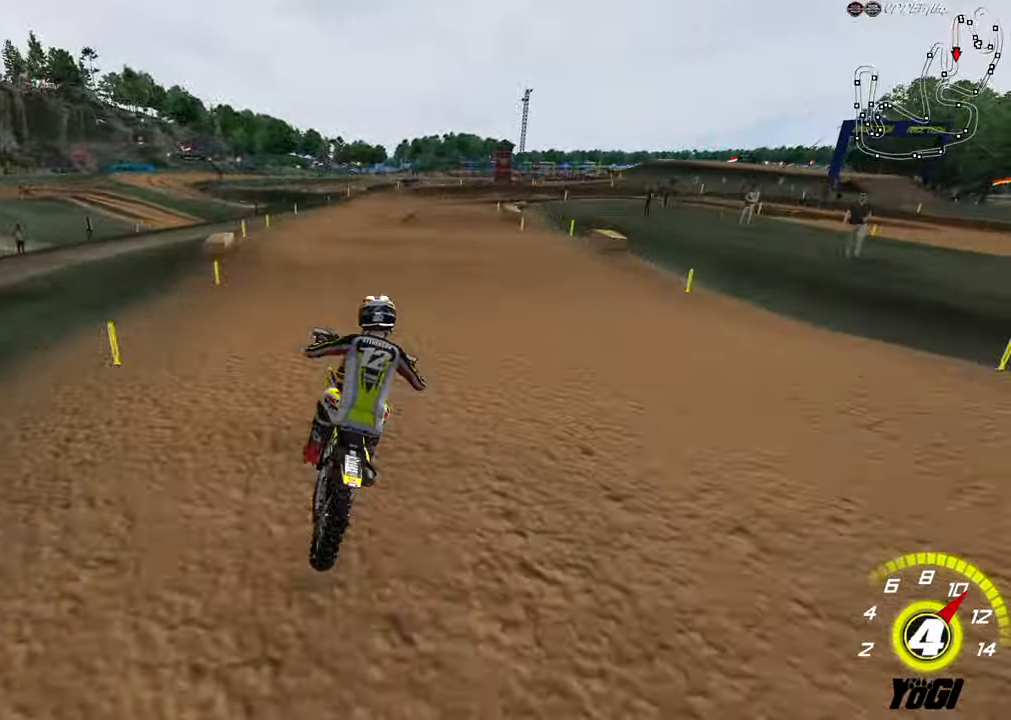
{"buttons": ["L2"], "left_stick": "up", "right_stick": "center", "events": [[200, "R2", "up"], [200, "X", "down"], [200, "left_stick", "center"], [283, "X", "up"], [317, "L2", "down"], [417, "left_stick", "up"]]}
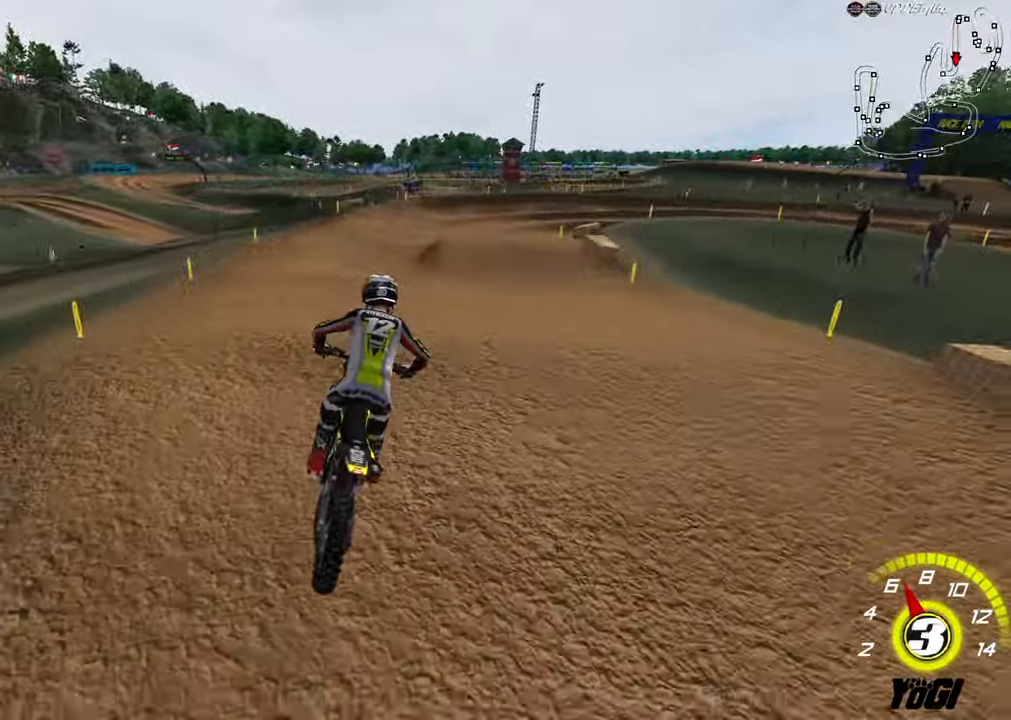
{"buttons": ["R2"], "left_stick": "left", "right_stick": "center", "events": [[33, "left_stick", "center"], [50, "L2", "up"], [67, "R2", "down"], [117, "left_stick", "down-right"], [250, "R2", "up"], [300, "left_stick", "center"], [467, "left_stick", "left"], [500, "R2", "down"]]}
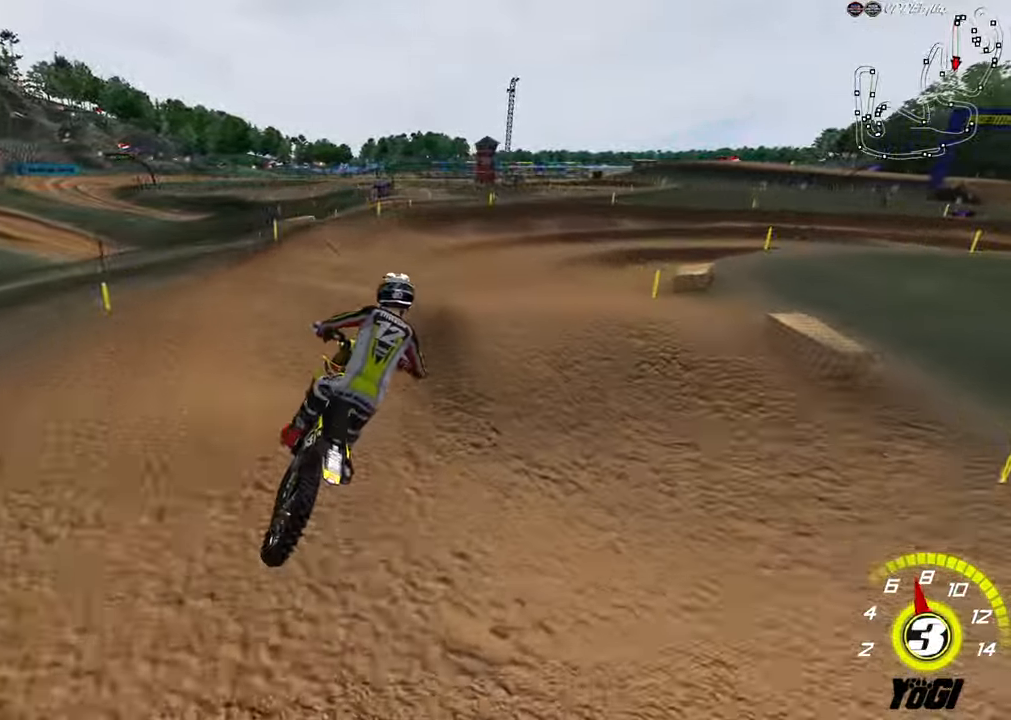
{"buttons": ["R2"], "left_stick": "down", "right_stick": "center", "events": [[117, "R2", "up"], [117, "left_stick", "center"], [317, "left_stick", "down-left"], [367, "R2", "down"], [400, "left_stick", "down"]]}
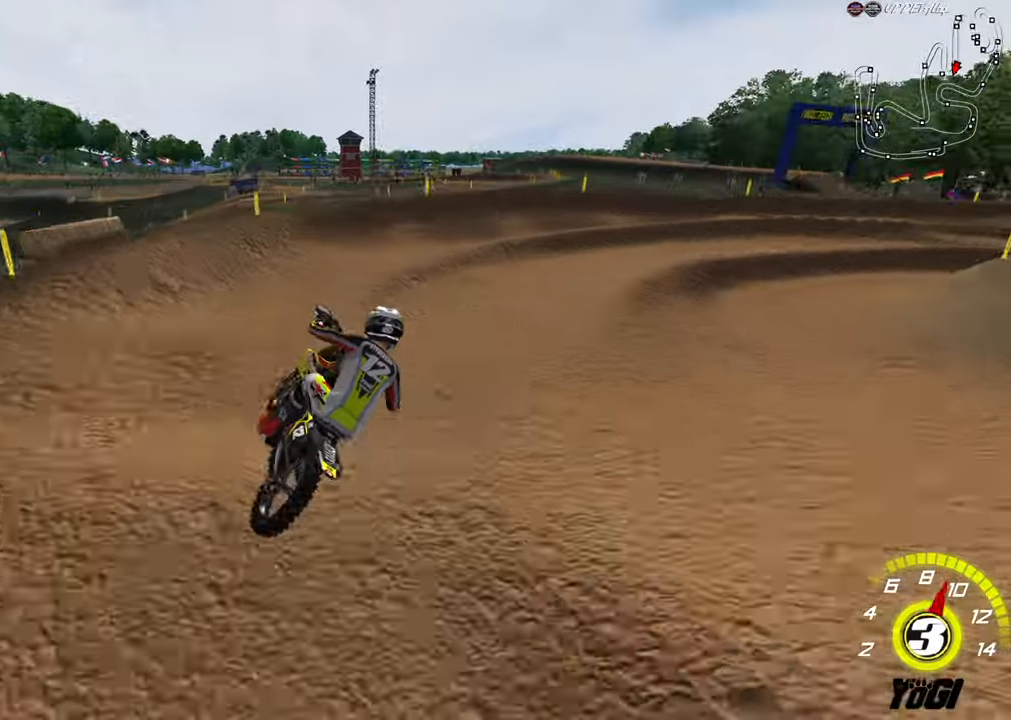
{"buttons": ["X"], "left_stick": "up-right", "right_stick": "center", "events": [[17, "R2", "up"], [167, "R2", "down"], [250, "left_stick", "center"], [334, "R2", "up"], [350, "left_stick", "up-right"], [400, "A", "down"], [434, "X", "down"], [484, "A", "up"]]}
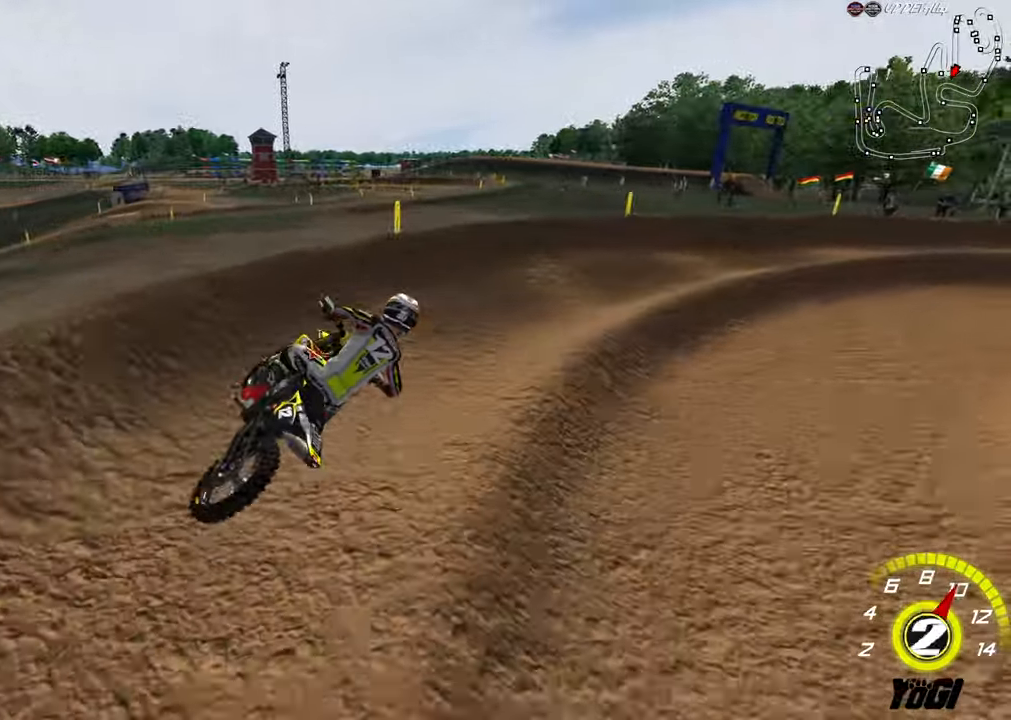
{"buttons": ["R2"], "left_stick": "center", "right_stick": "center", "events": [[84, "R2", "down"], [84, "X", "up"], [200, "left_stick", "center"], [300, "left_stick", "left"], [450, "left_stick", "center"]]}
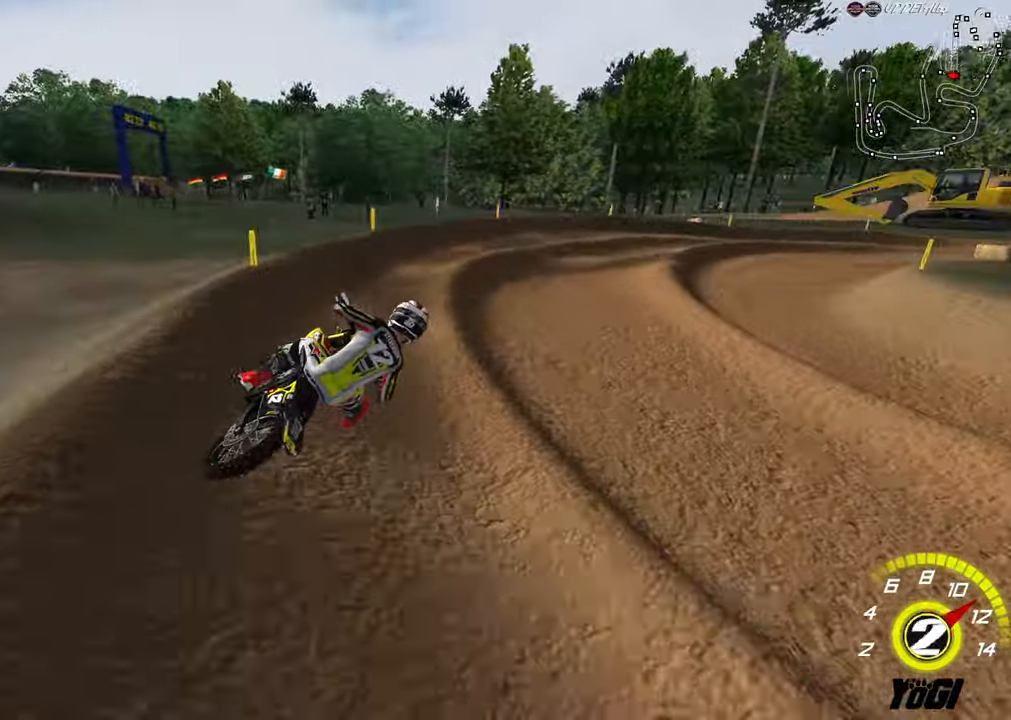
{"buttons": [], "left_stick": "center", "right_stick": "center", "events": [[217, "left_stick", "right"], [317, "left_stick", "center"], [500, "R2", "up"]]}
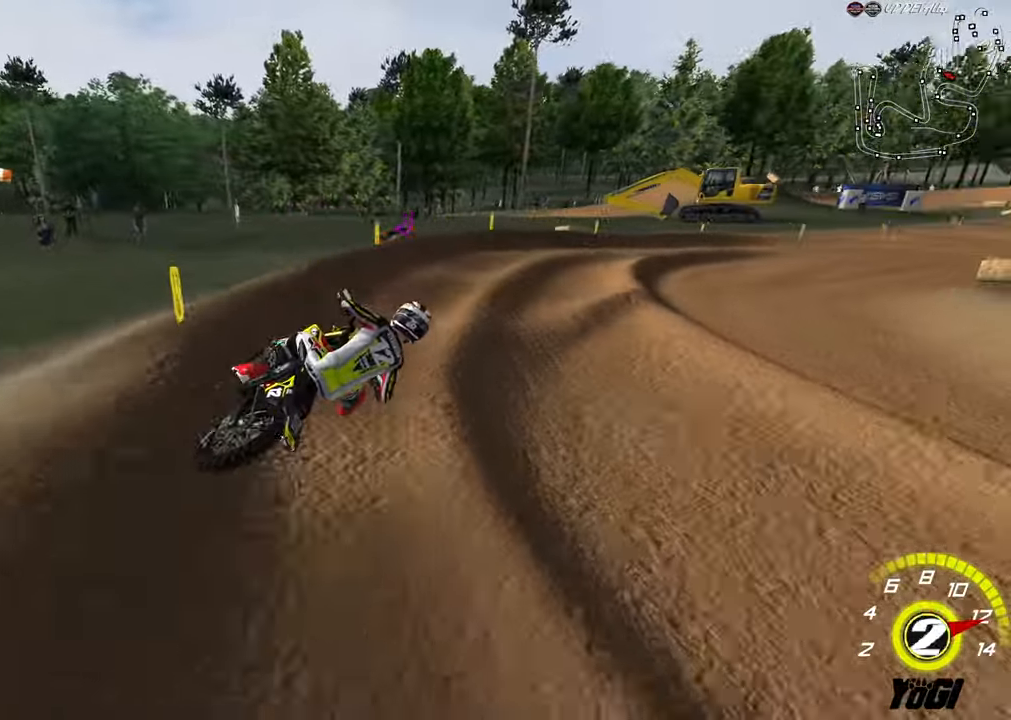
{"buttons": ["R2"], "left_stick": "center", "right_stick": "center", "events": [[100, "R2", "down"], [200, "B", "down"], [300, "B", "up"]]}
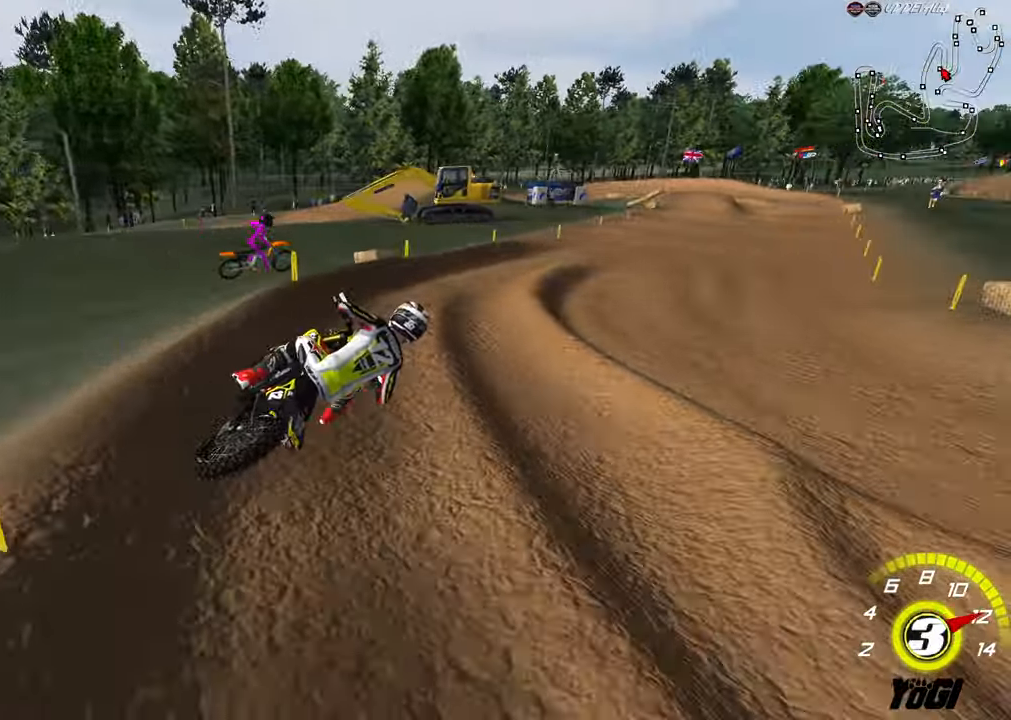
{"buttons": ["X", "L2"], "left_stick": "center", "right_stick": "center", "events": [[34, "A", "down"], [50, "left_stick", "right"], [134, "left_stick", "center"], [167, "A", "up"], [200, "R2", "up"], [250, "L2", "down"], [384, "left_stick", "left"], [434, "X", "down"], [467, "left_stick", "center"]]}
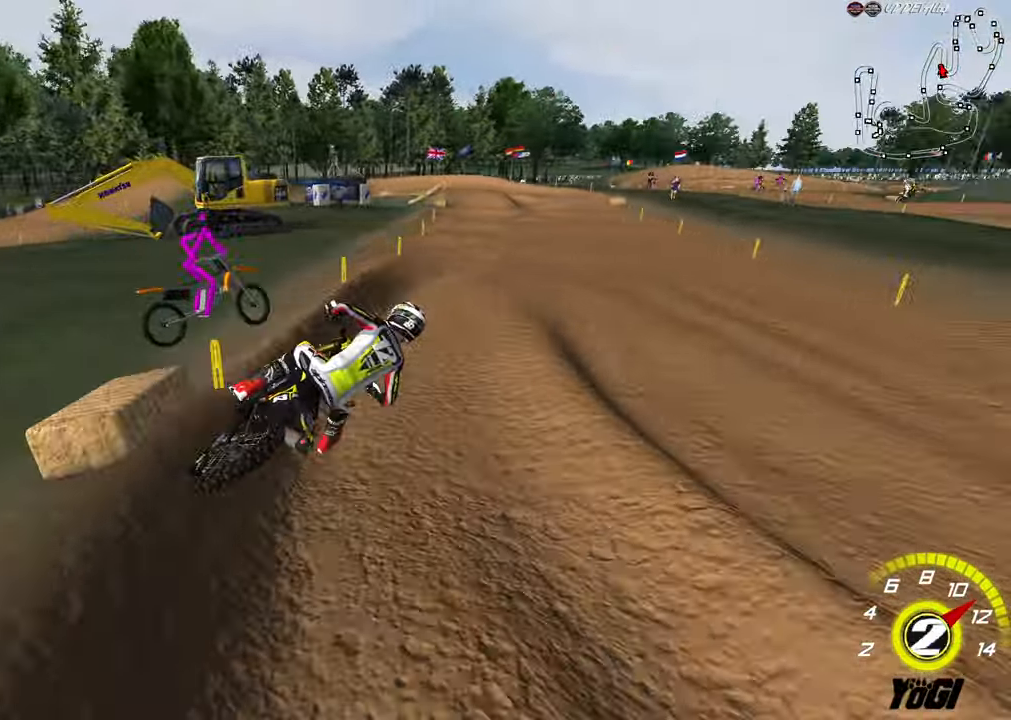
{"buttons": ["R2"], "left_stick": "left", "right_stick": "center", "events": [[84, "X", "up"], [100, "L2", "up"], [200, "R2", "down"], [317, "left_stick", "left"]]}
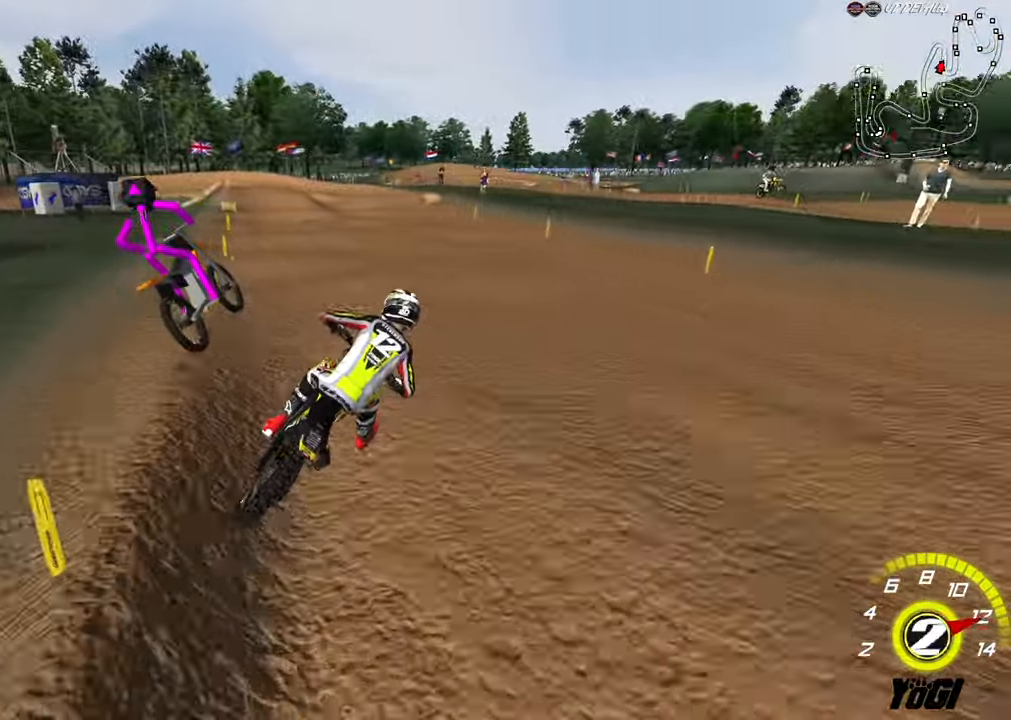
{"buttons": ["R2"], "left_stick": "center", "right_stick": "center", "events": [[500, "left_stick", "center"]]}
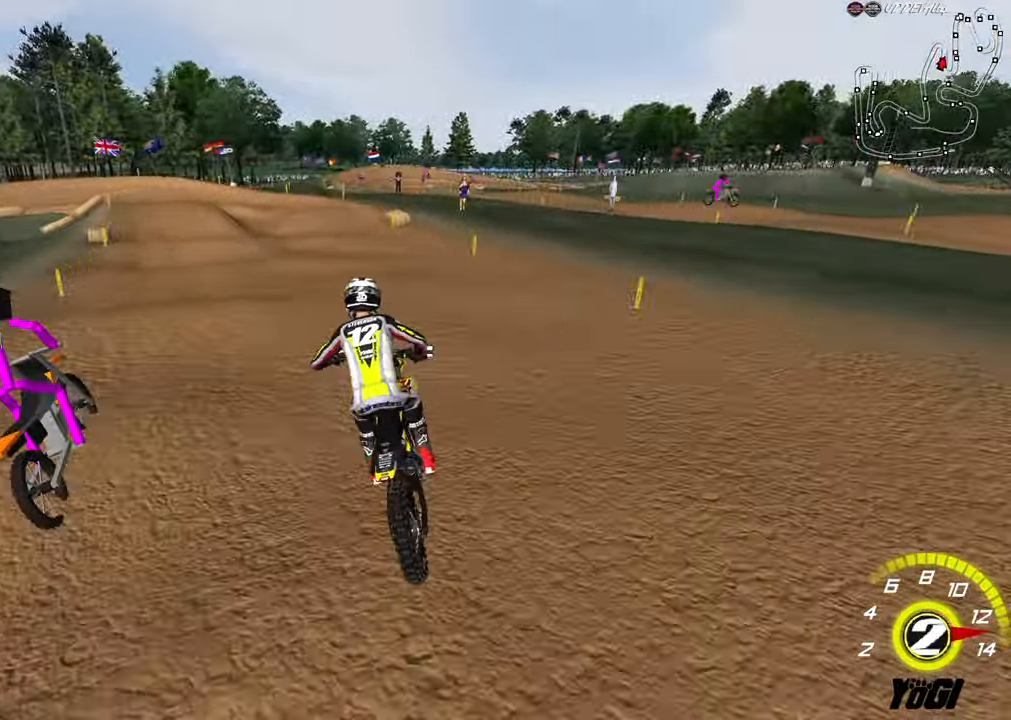
{"buttons": ["R2"], "left_stick": "down-left", "right_stick": "center", "events": [[67, "left_stick", "down-left"], [200, "B", "down"], [234, "left_stick", "center"], [300, "B", "up"], [484, "left_stick", "down-left"]]}
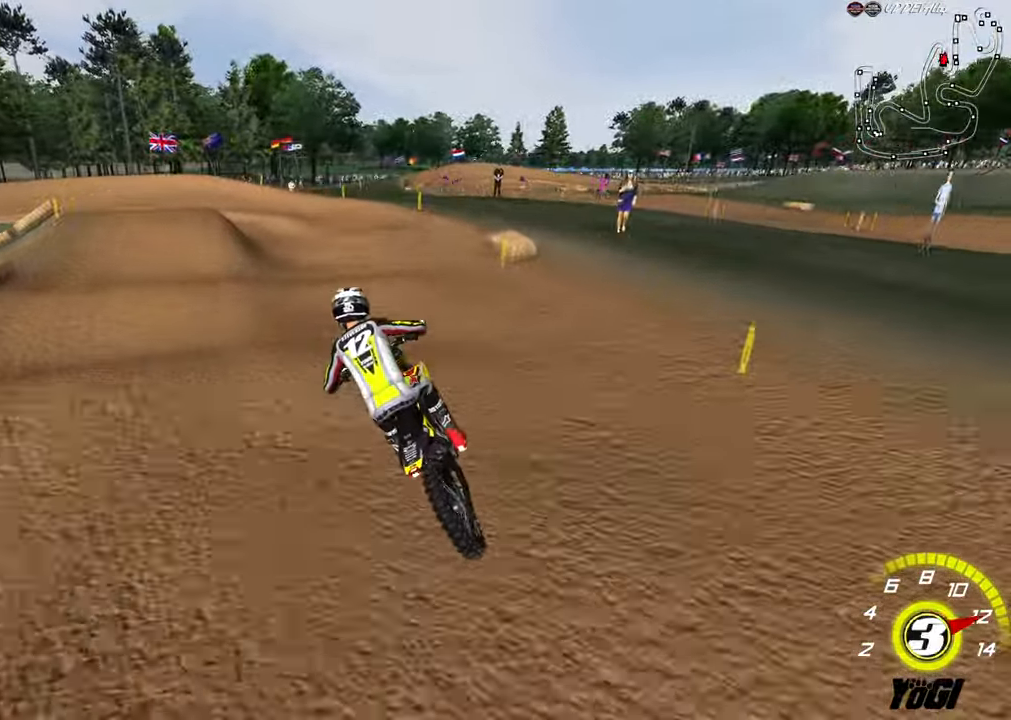
{"buttons": ["R2"], "left_stick": "down-left", "right_stick": "center", "events": [[184, "R2", "up"], [234, "R2", "down"], [367, "R2", "up"], [450, "R2", "down"]]}
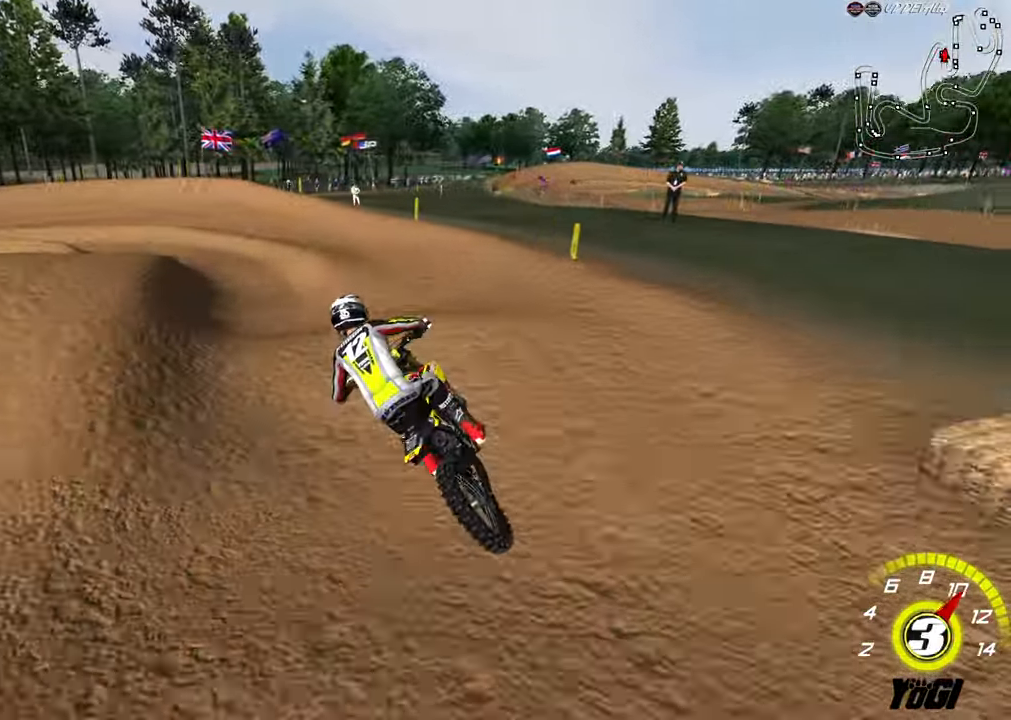
{"buttons": ["A", "R2"], "left_stick": "right", "right_stick": "center", "events": [[350, "left_stick", "center"], [450, "A", "down"], [450, "left_stick", "right"]]}
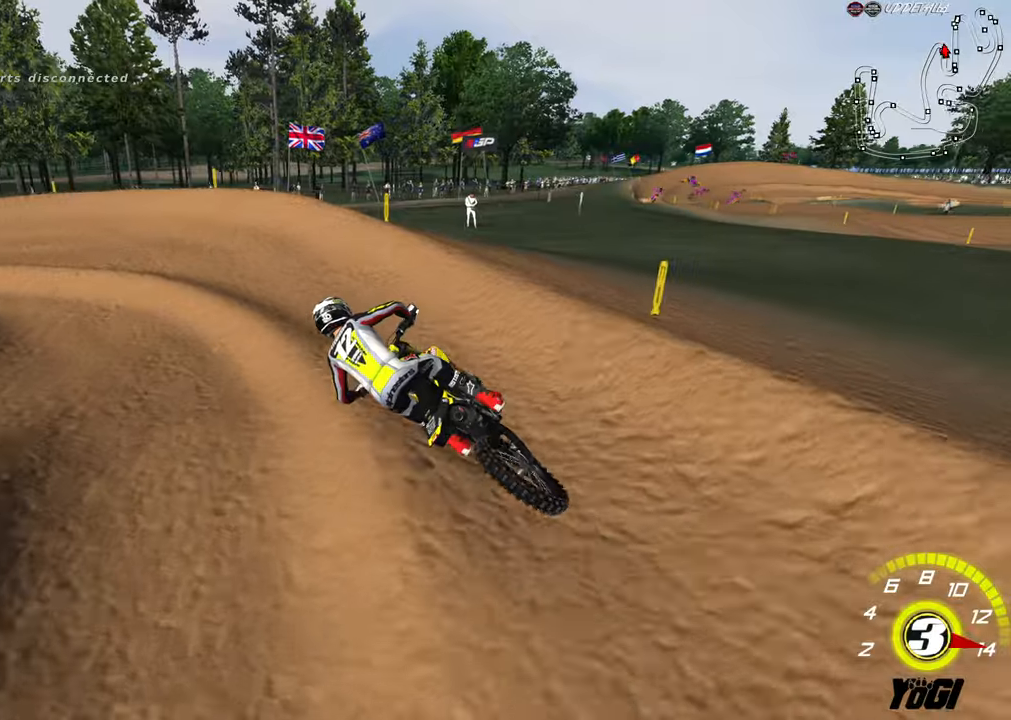
{"buttons": [], "left_stick": "left", "right_stick": "center", "events": [[50, "A", "up"], [50, "left_stick", "center"], [150, "left_stick", "down-left"], [233, "X", "down"], [233, "left_stick", "left"], [250, "R2", "up"], [283, "L2", "down"], [350, "X", "up"], [466, "L2", "up"]]}
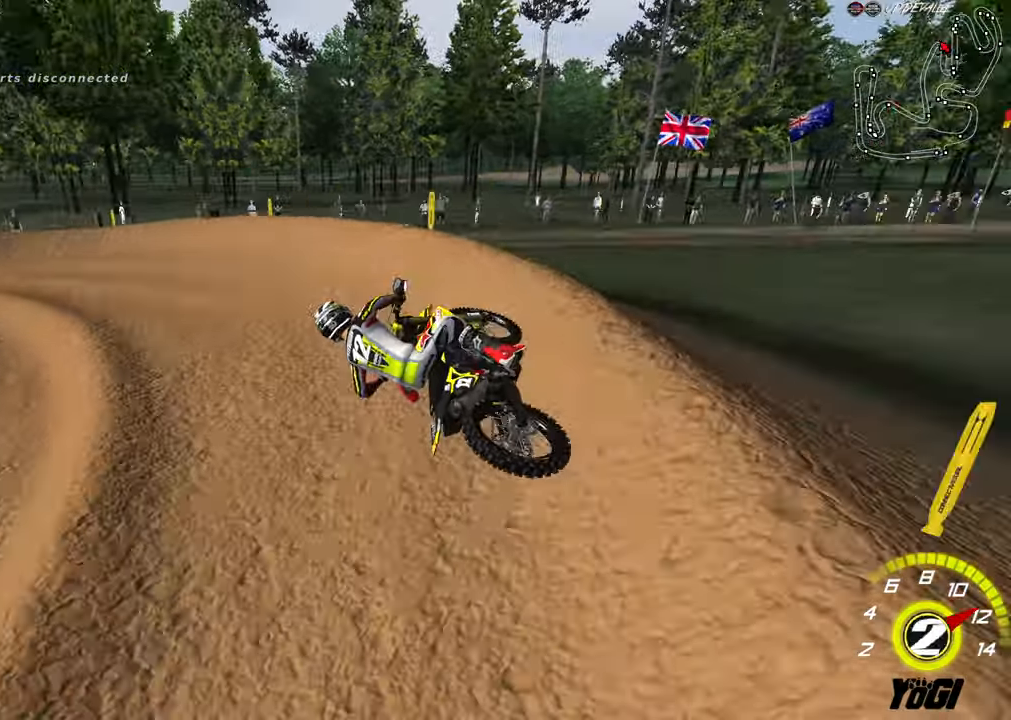
{"buttons": ["B", "R2"], "left_stick": "center", "right_stick": "center", "events": [[83, "R2", "down"], [133, "left_stick", "center"], [483, "B", "down"]]}
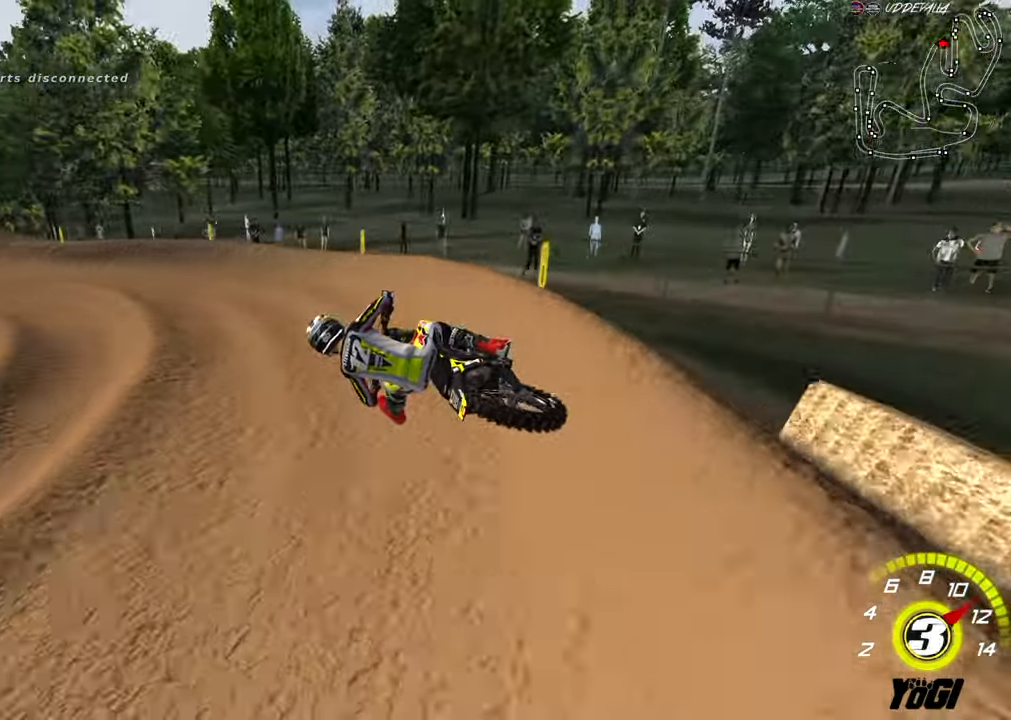
{"buttons": ["R2"], "left_stick": "right", "right_stick": "center", "events": [[133, "B", "up"], [466, "left_stick", "right"]]}
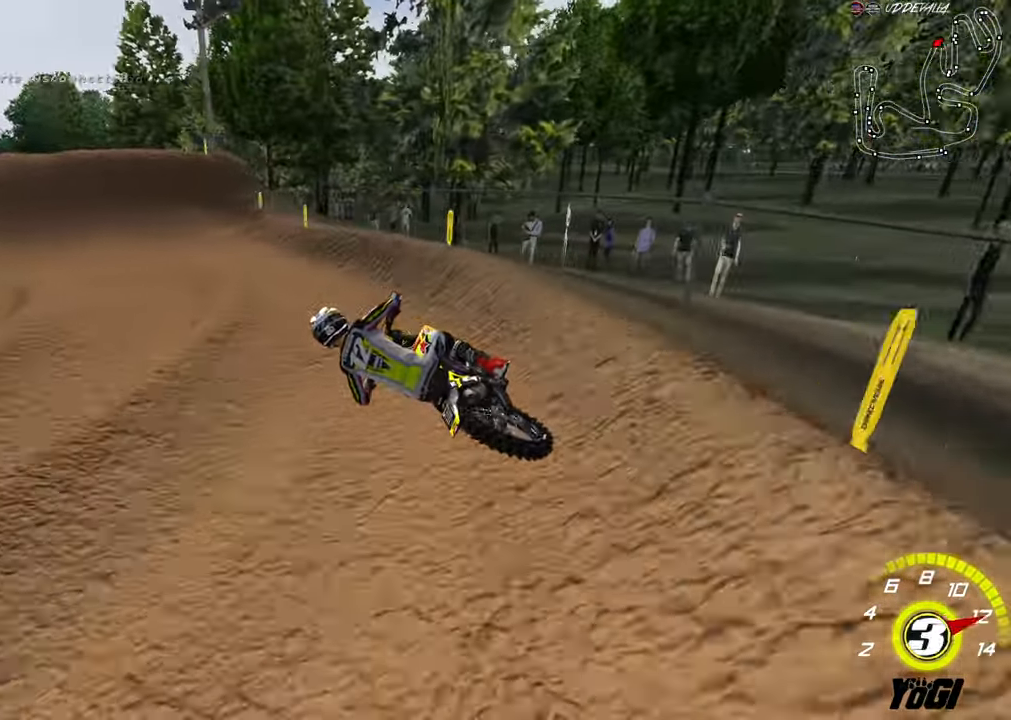
{"buttons": [], "left_stick": "center", "right_stick": "center", "events": [[166, "R2", "up"], [233, "left_stick", "down-right"], [383, "X", "down"], [433, "left_stick", "center"], [466, "X", "up"]]}
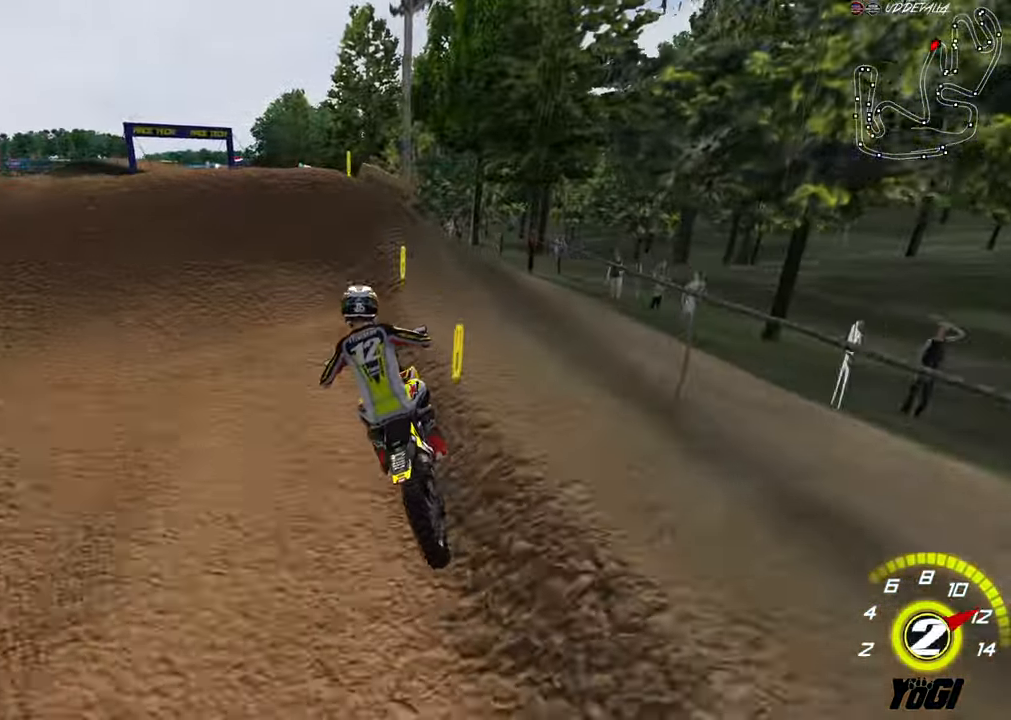
{"buttons": ["L2", "R3"], "left_stick": "up-right", "right_stick": "center", "events": [[16, "X", "down"], [100, "X", "up"], [183, "L2", "down"], [233, "left_stick", "up-right"], [316, "R3", "down"]]}
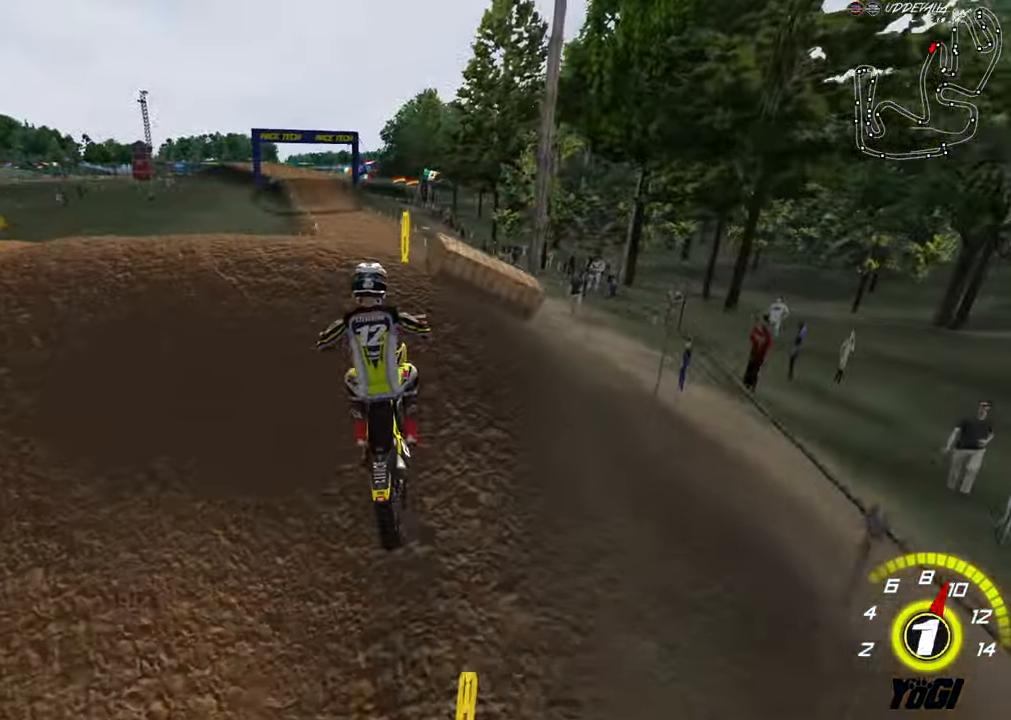
{"buttons": ["A", "R2"], "left_stick": "down-left", "right_stick": "center", "events": [[83, "left_stick", "center"], [150, "left_stick", "down"], [166, "L2", "up"], [200, "R3", "up"], [266, "left_stick", "down-left"], [350, "R2", "down"], [483, "A", "down"]]}